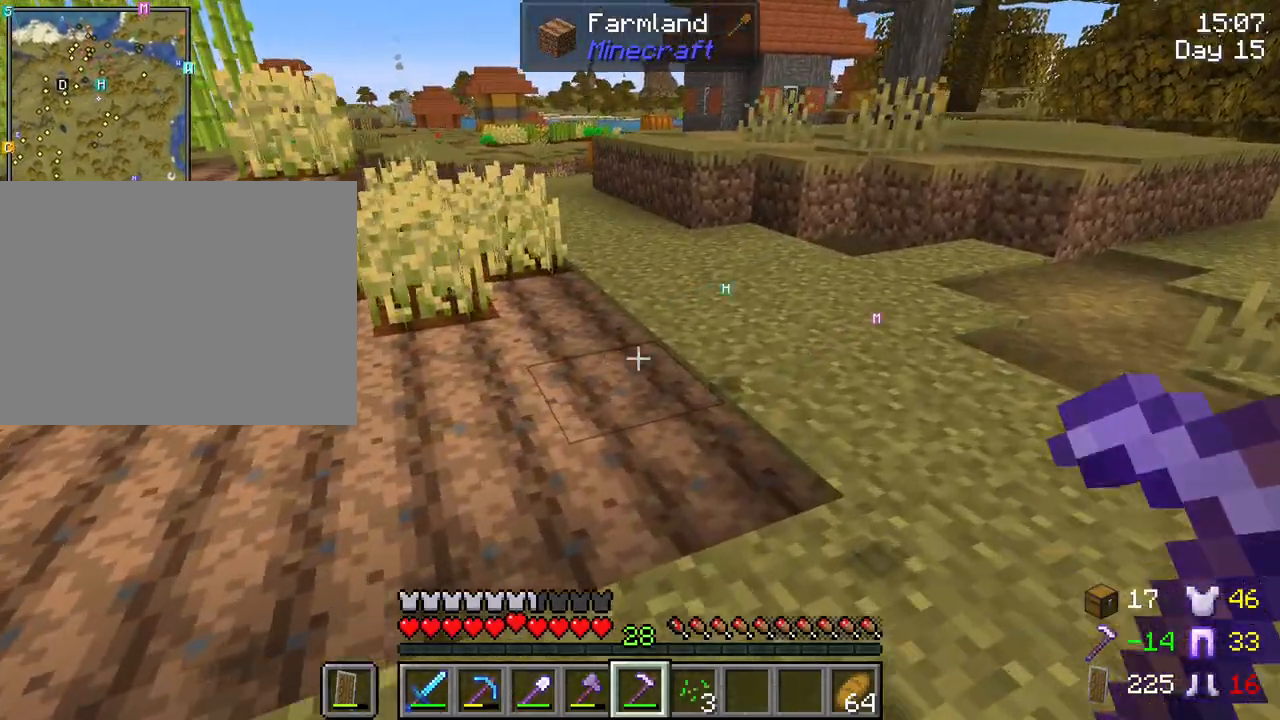
Gameplay with keyboard and mouse; each line is a JSON object with the keys and mouse buttons held at the frame after it. "events" lists presses ("down") and releases ("up") of "1", "2", "3", "4", "5", "a", "alt", "c", "caps_lock", "ctrl", "d", "e", "f", "g", "q", "r", "s", "shift", "space", "t", "tab", "v", "w", "x", "z", "mouse_left", "mouse_wheel" and "mouse_right" between this image and that frame as [ms after this image, input, new state], when the widget could be followed in between. "mouse_left", "mouse_wheel", "mouse_right" = the "left", "wheel", "right" buttons of the "mouse" list. No other keys are recorded. Fast repeated clicks can show as one long hold. "wheel" means that the mouse wheel is clicked or scrolled. "mouse_move" is the direction in which the mouse moves at that frame (one of eight, or "still"), when it could be read.
{"keys": ["w"], "mouse": [], "mouse_move": "still", "events": [[217, "d", "up"]]}
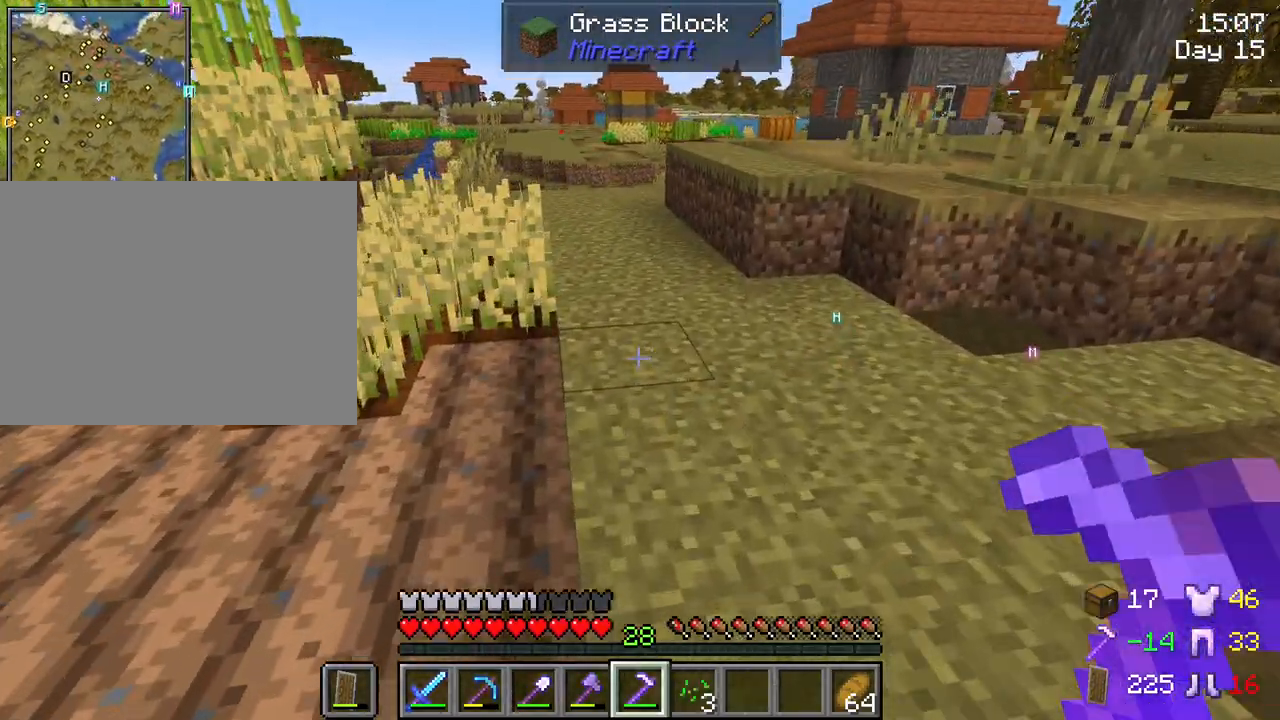
{"keys": ["d", "w"], "mouse": [], "mouse_move": "still", "events": [[467, "d", "down"]]}
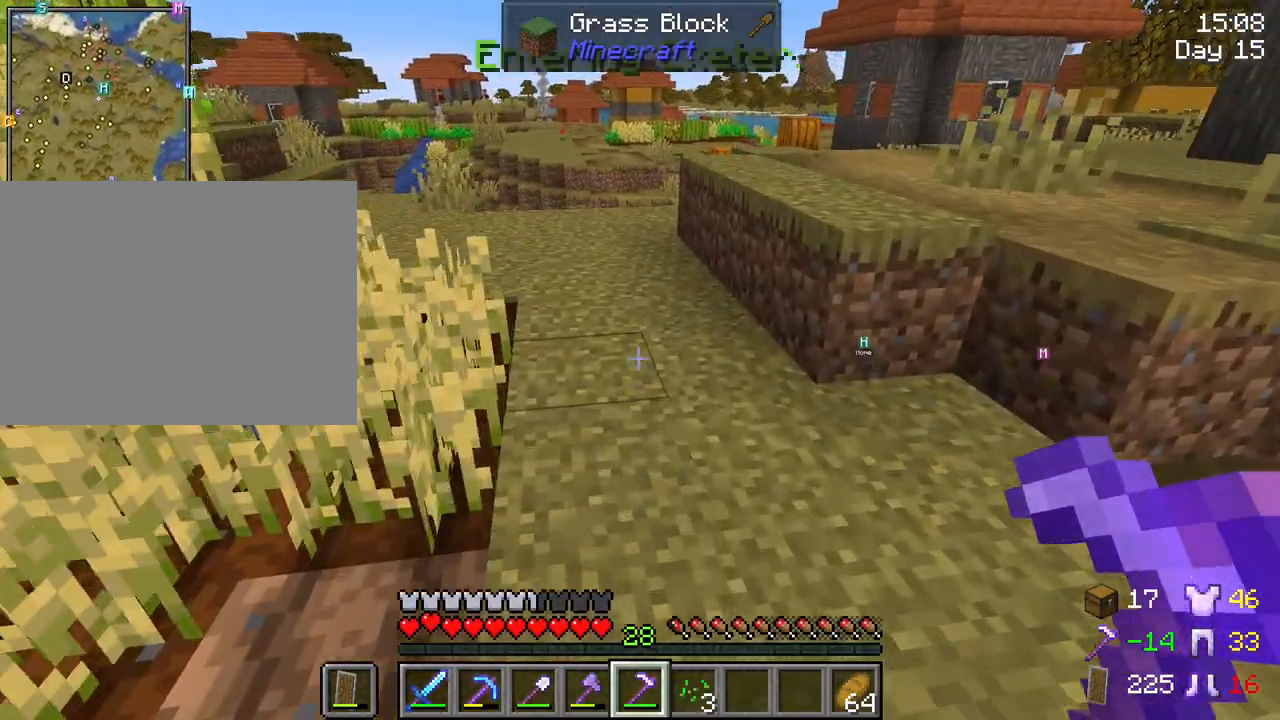
{"keys": ["d", "w"], "mouse": [], "mouse_move": "still", "events": []}
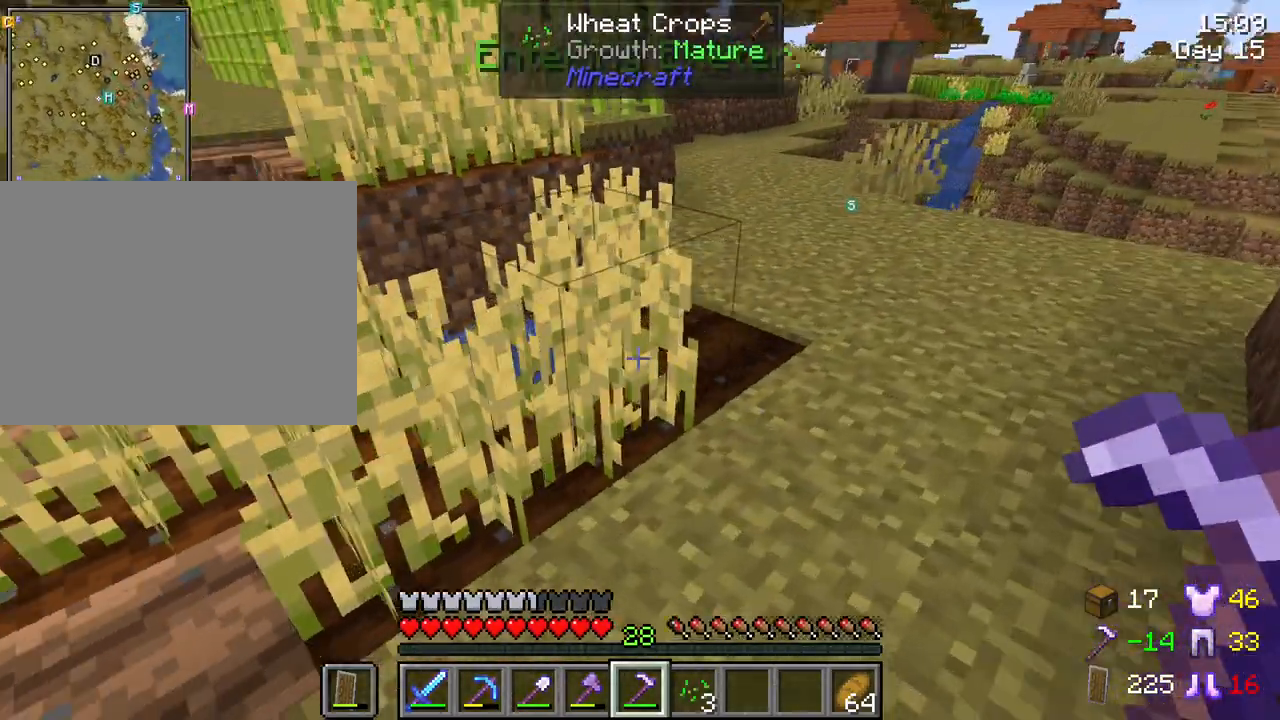
{"keys": ["d", "w"], "mouse": [], "mouse_move": "still", "events": []}
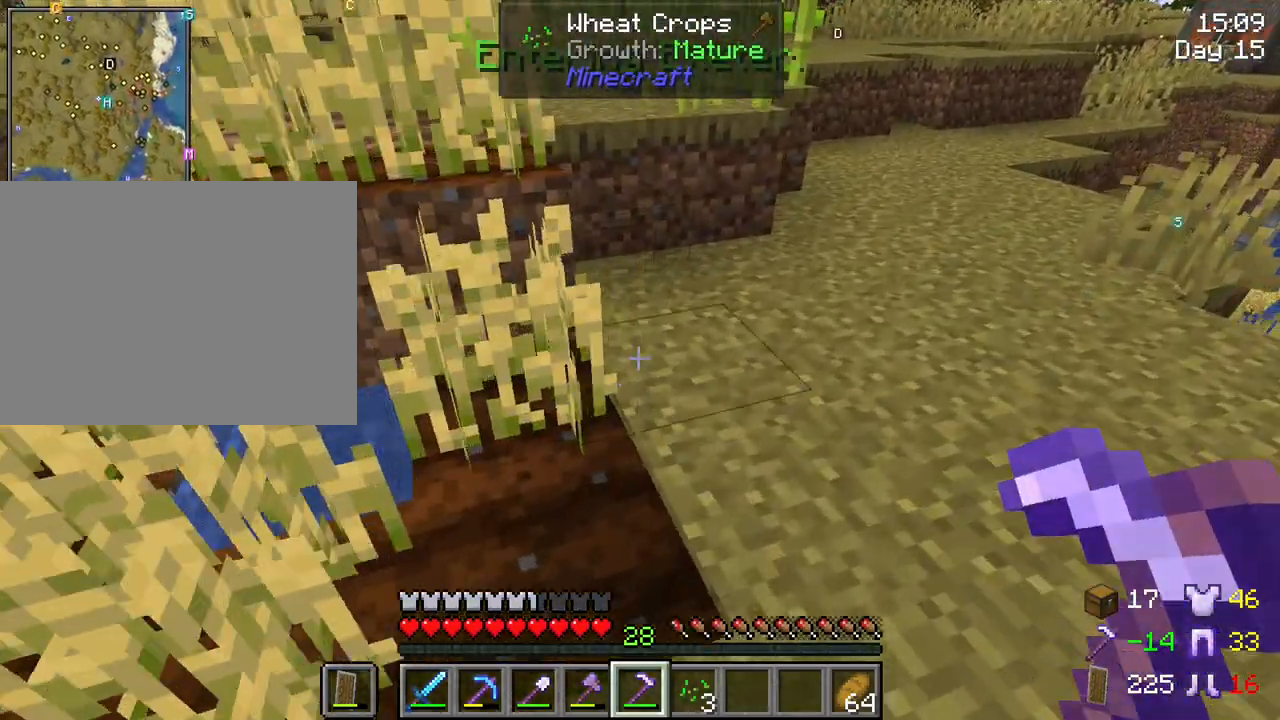
{"keys": [], "mouse": [], "mouse_move": "still", "events": [[133, "w", "up"], [267, "d", "up"]]}
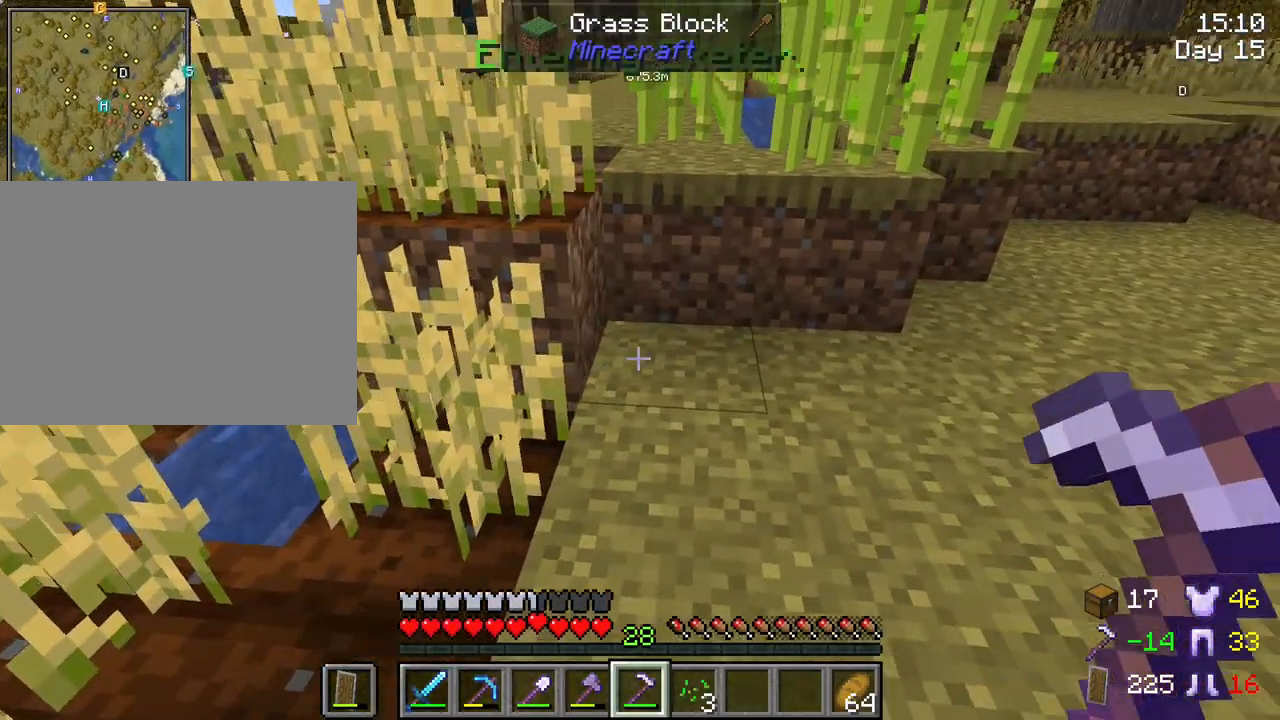
{"keys": [], "mouse": [], "mouse_move": "still", "events": [[50, "mouse_right", "down"], [100, "d", "down"], [150, "mouse_right", "up"], [250, "d", "up"], [300, "mouse_right", "down"], [417, "mouse_right", "up"]]}
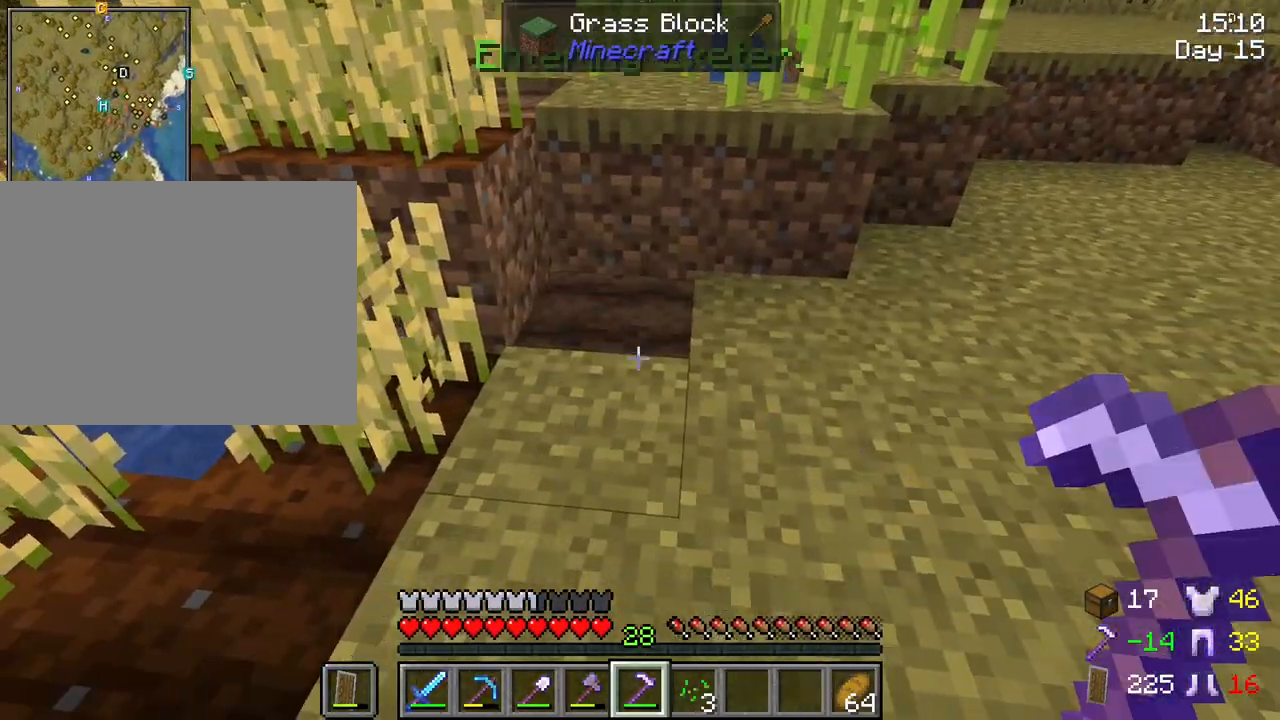
{"keys": ["d"], "mouse": [], "mouse_move": "still", "events": [[67, "d", "down"], [300, "mouse_right", "down"], [450, "mouse_right", "up"]]}
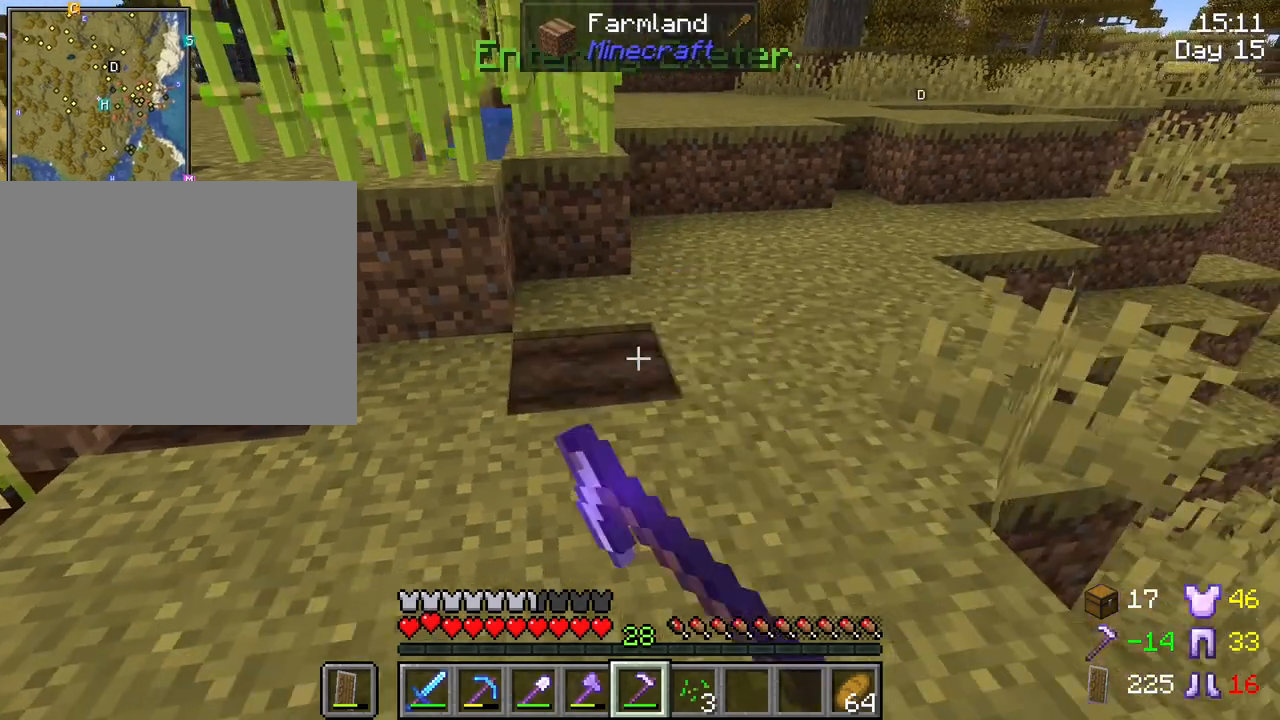
{"keys": [], "mouse": ["right"], "mouse_move": "still", "events": [[317, "d", "up"], [367, "mouse_right", "down"]]}
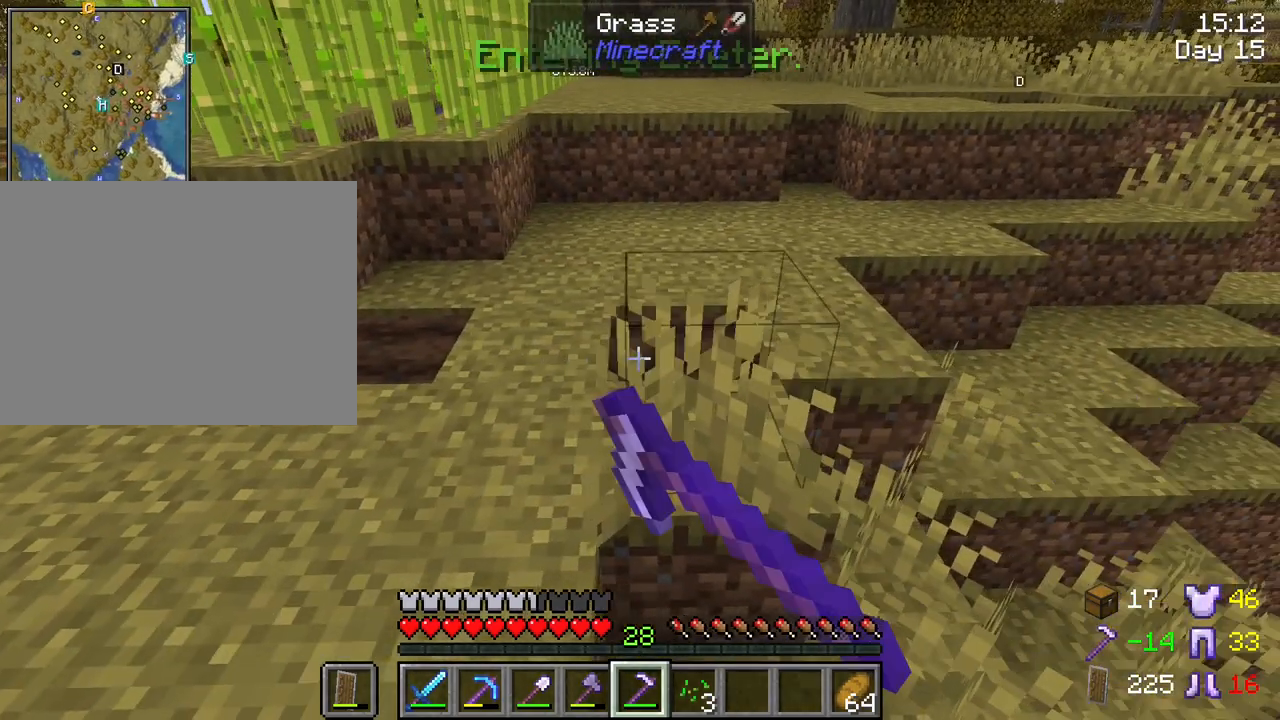
{"keys": [], "mouse": [], "mouse_move": "still", "events": [[17, "mouse_right", "up"]]}
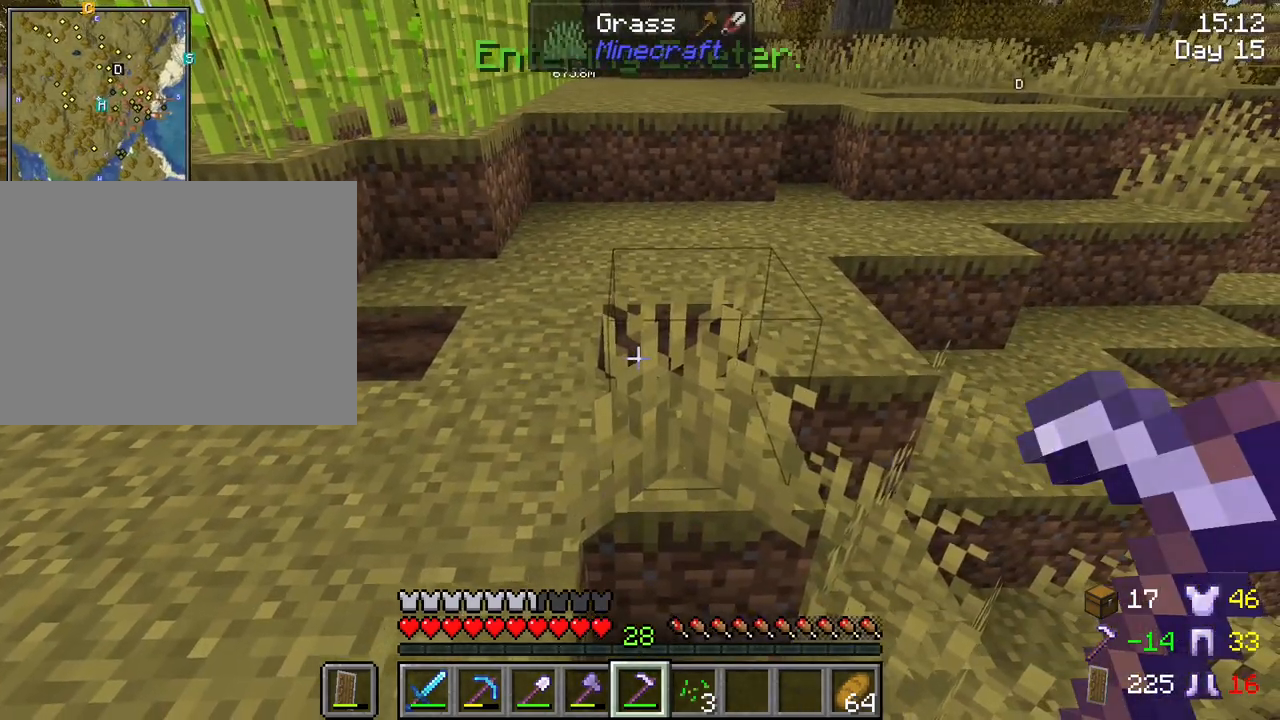
{"keys": ["a"], "mouse": [], "mouse_move": "still", "events": [[167, "mouse_left", "down"], [300, "mouse_left", "up"], [450, "a", "down"]]}
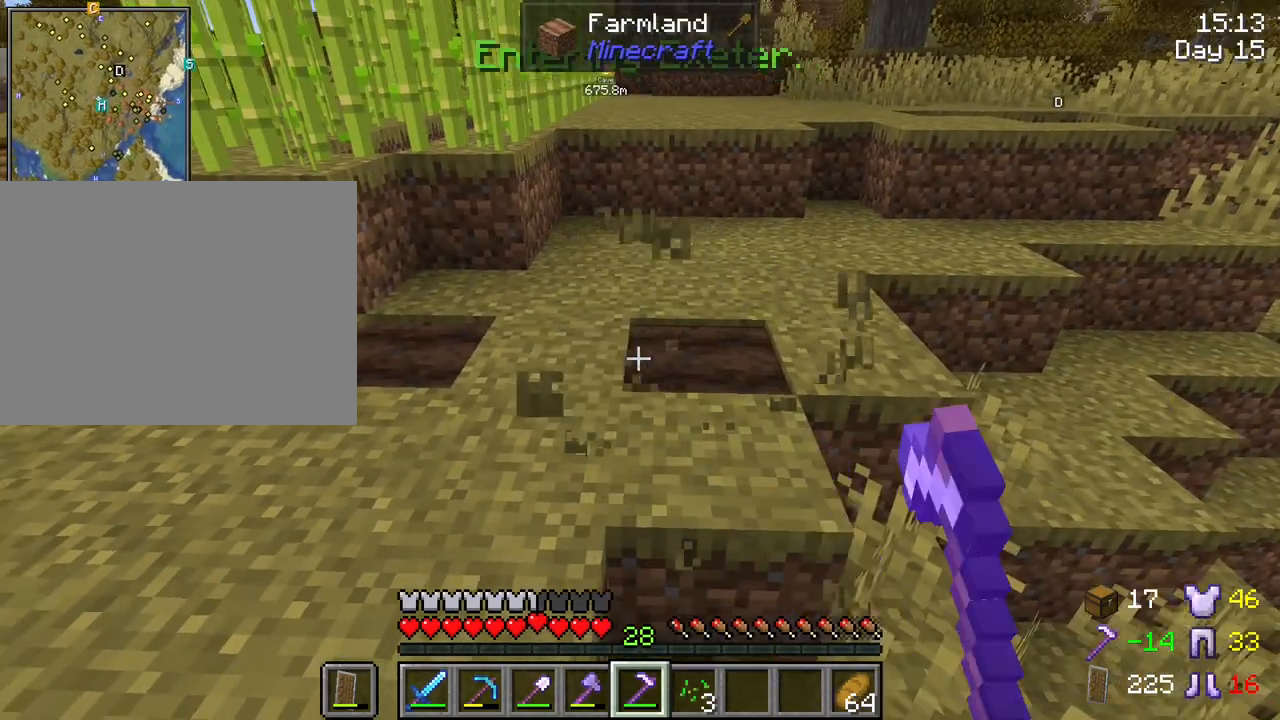
{"keys": ["a"], "mouse": ["right"], "mouse_move": "still", "events": [[50, "mouse_right", "down"], [133, "mouse_right", "up"], [267, "mouse_right", "down"], [317, "mouse_right", "up"], [417, "mouse_right", "down"]]}
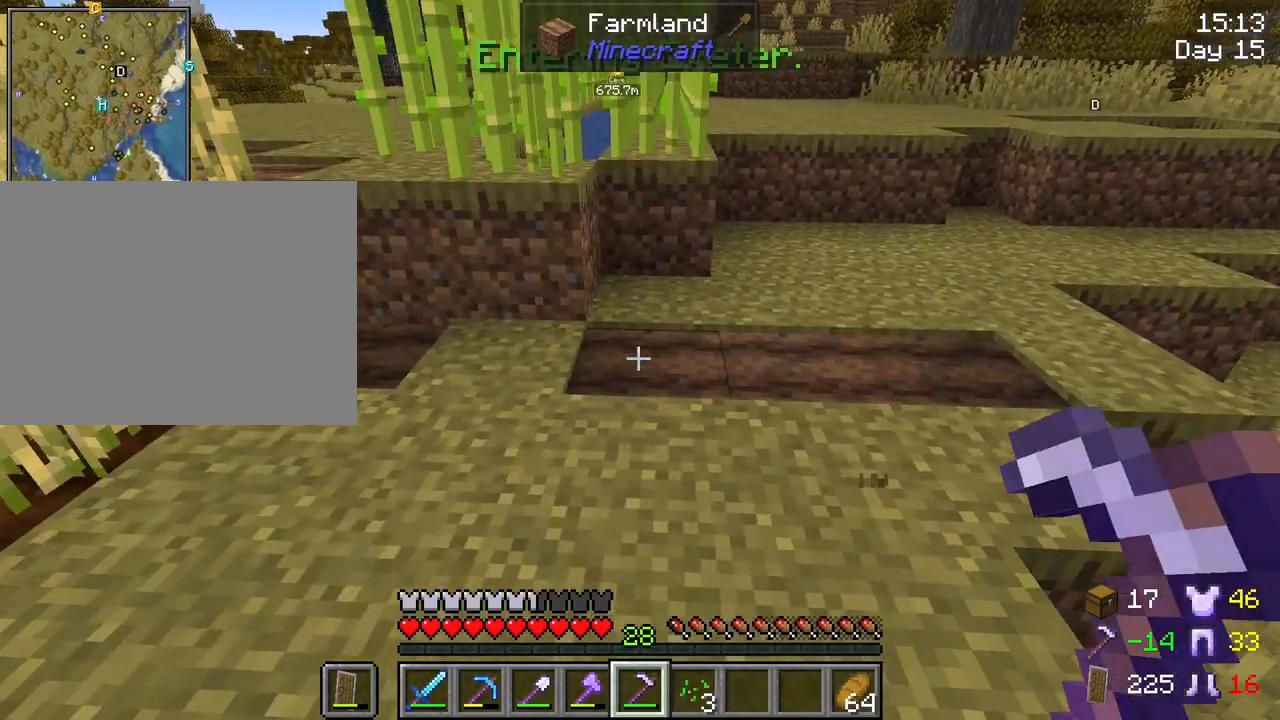
{"keys": ["d"], "mouse": ["right"], "mouse_move": "still", "events": [[383, "a", "up"], [383, "mouse_right", "up"], [433, "mouse_right", "down"], [483, "d", "down"]]}
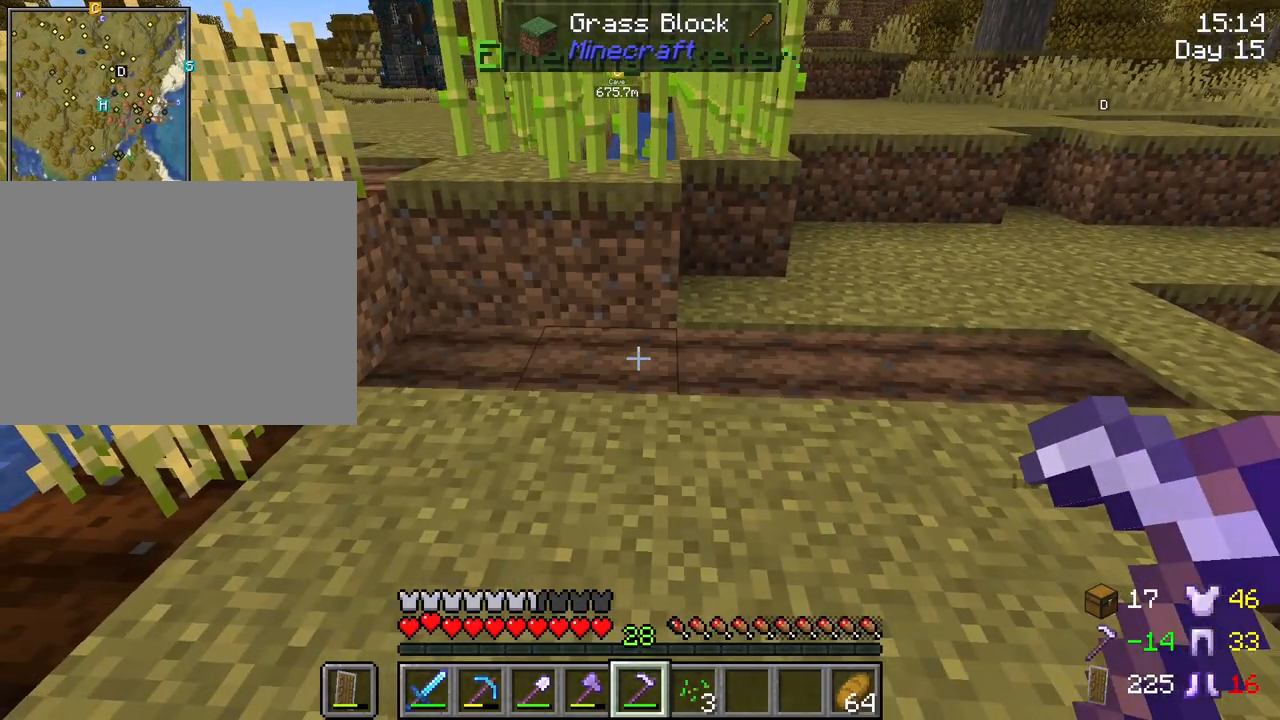
{"keys": [], "mouse": [], "mouse_move": "still", "events": [[17, "mouse_right", "up"], [450, "d", "up"]]}
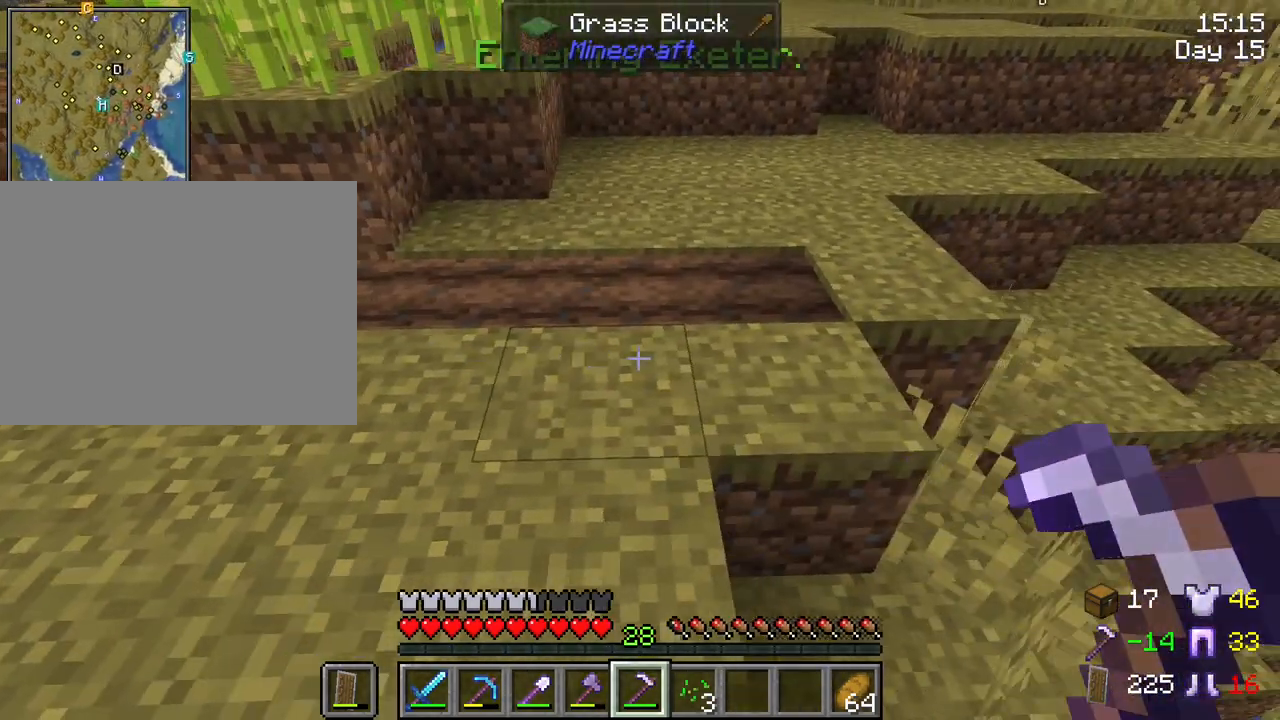
{"keys": [], "mouse": [], "mouse_move": "still", "events": [[133, "mouse_right", "down"], [233, "mouse_right", "up"]]}
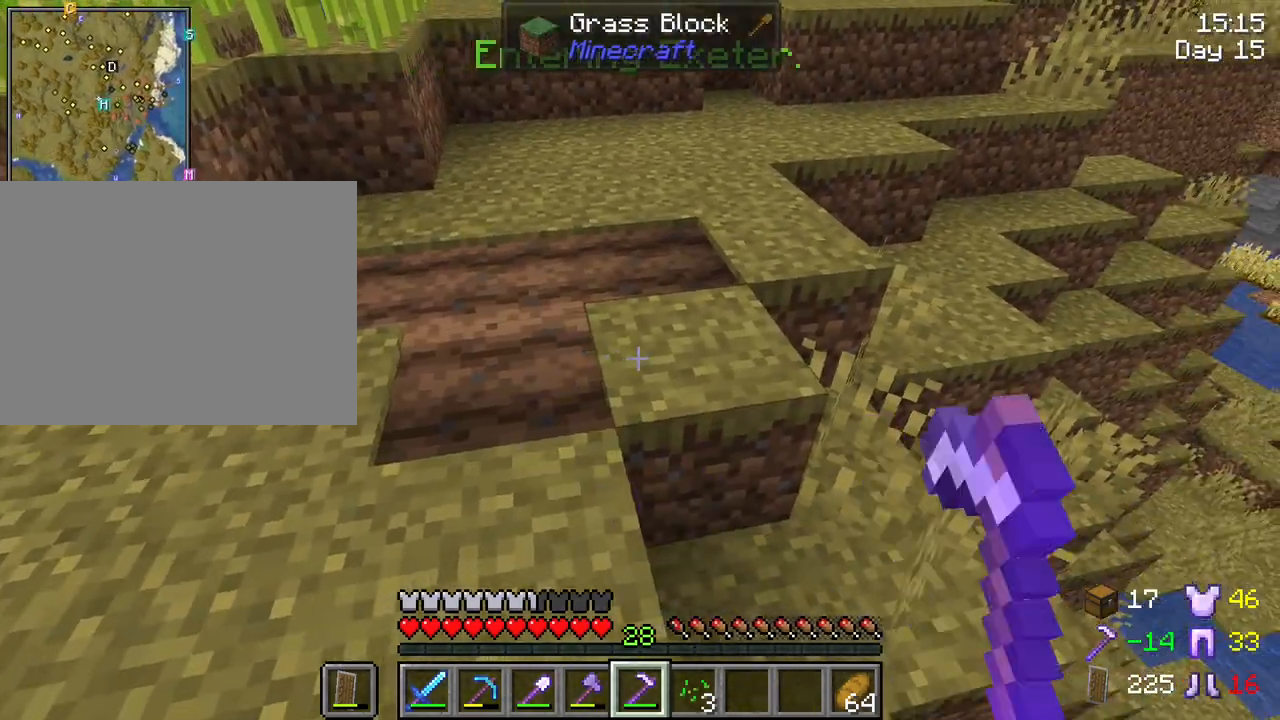
{"keys": ["a"], "mouse": [], "mouse_move": "still", "events": [[50, "mouse_right", "down"], [150, "mouse_right", "up"], [200, "a", "down"]]}
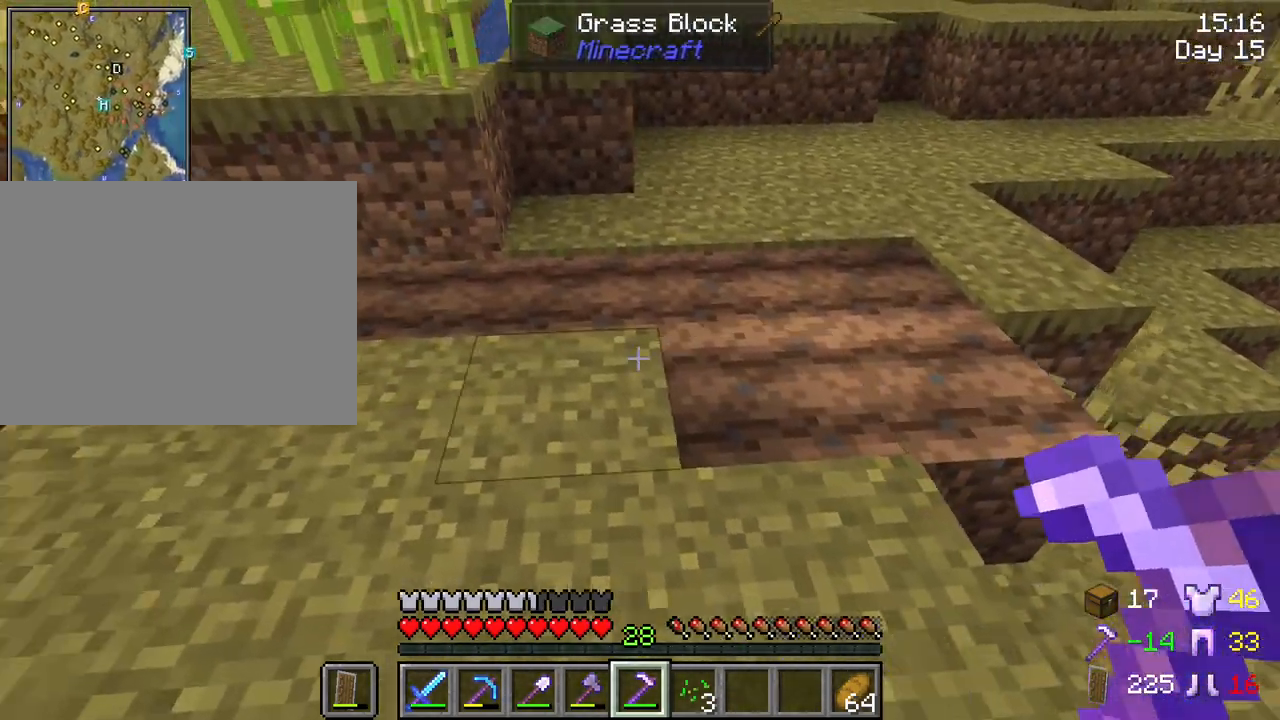
{"keys": ["a"], "mouse": ["right"], "mouse_move": "still", "events": [[17, "mouse_right", "down"], [167, "mouse_right", "up"], [250, "mouse_right", "down"], [350, "mouse_right", "up"], [400, "mouse_right", "down"]]}
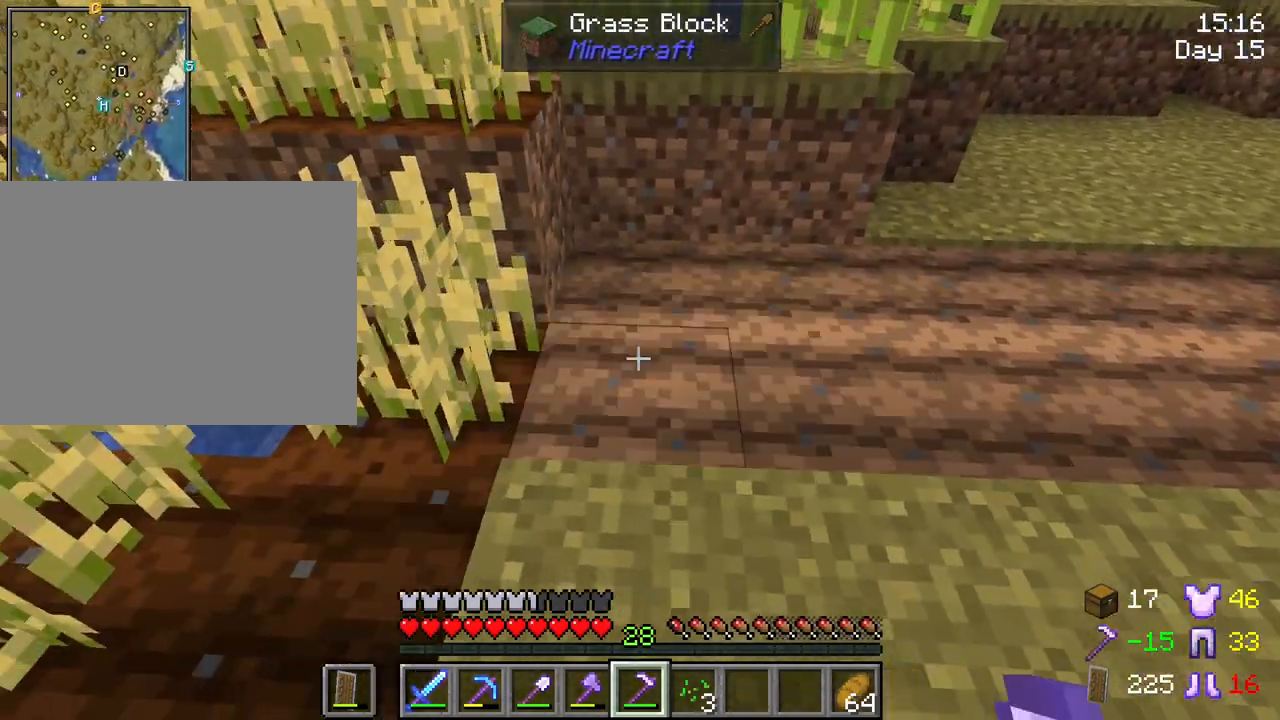
{"keys": ["d", "s"], "mouse": [], "mouse_move": "still", "events": [[33, "mouse_right", "up"], [83, "a", "up"], [133, "d", "down"], [133, "mouse_right", "down"], [133, "s", "down"], [233, "mouse_right", "up"], [417, "mouse_right", "down"], [500, "mouse_right", "up"]]}
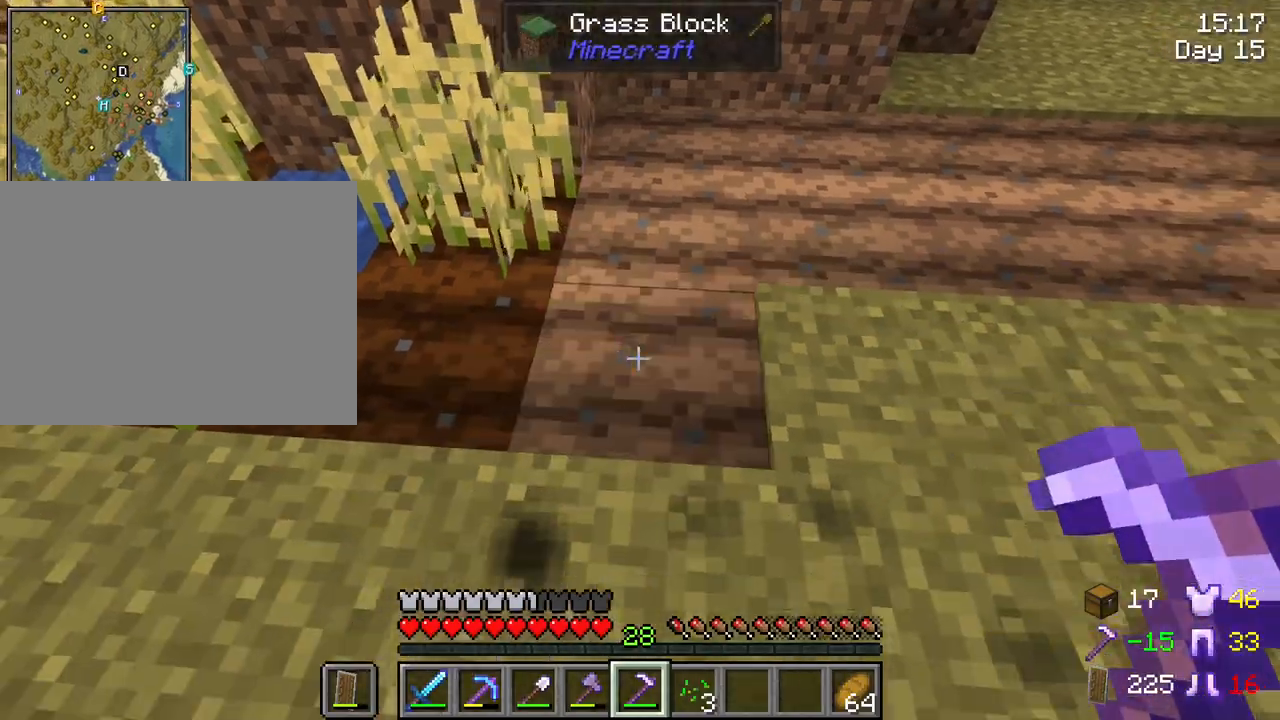
{"keys": ["d"], "mouse": ["right"], "mouse_move": "still", "events": [[17, "d", "up"], [50, "d", "down"], [100, "mouse_right", "down"], [200, "mouse_right", "up"], [200, "s", "up"], [333, "mouse_right", "down"]]}
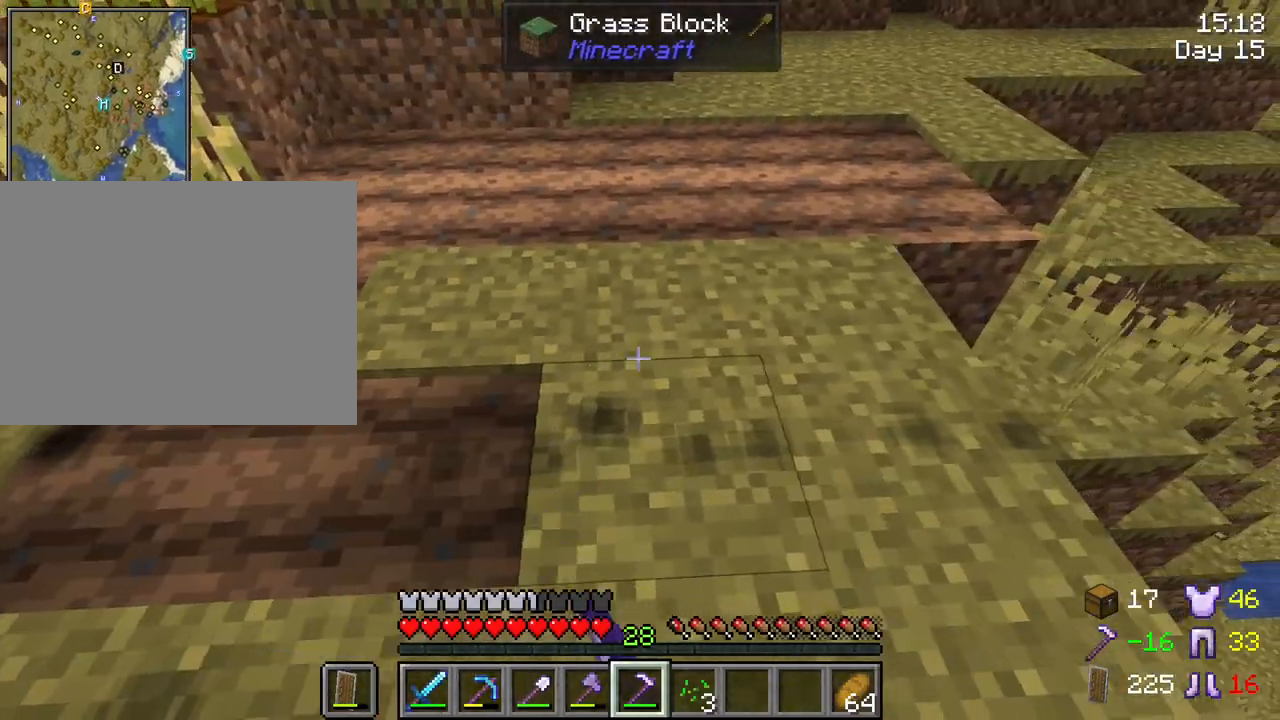
{"keys": [], "mouse": ["right"], "mouse_move": "still", "events": [[167, "d", "up"], [167, "w", "down"], [217, "mouse_right", "up"], [300, "mouse_right", "down"], [350, "mouse_right", "up"], [350, "w", "up"], [500, "mouse_right", "down"]]}
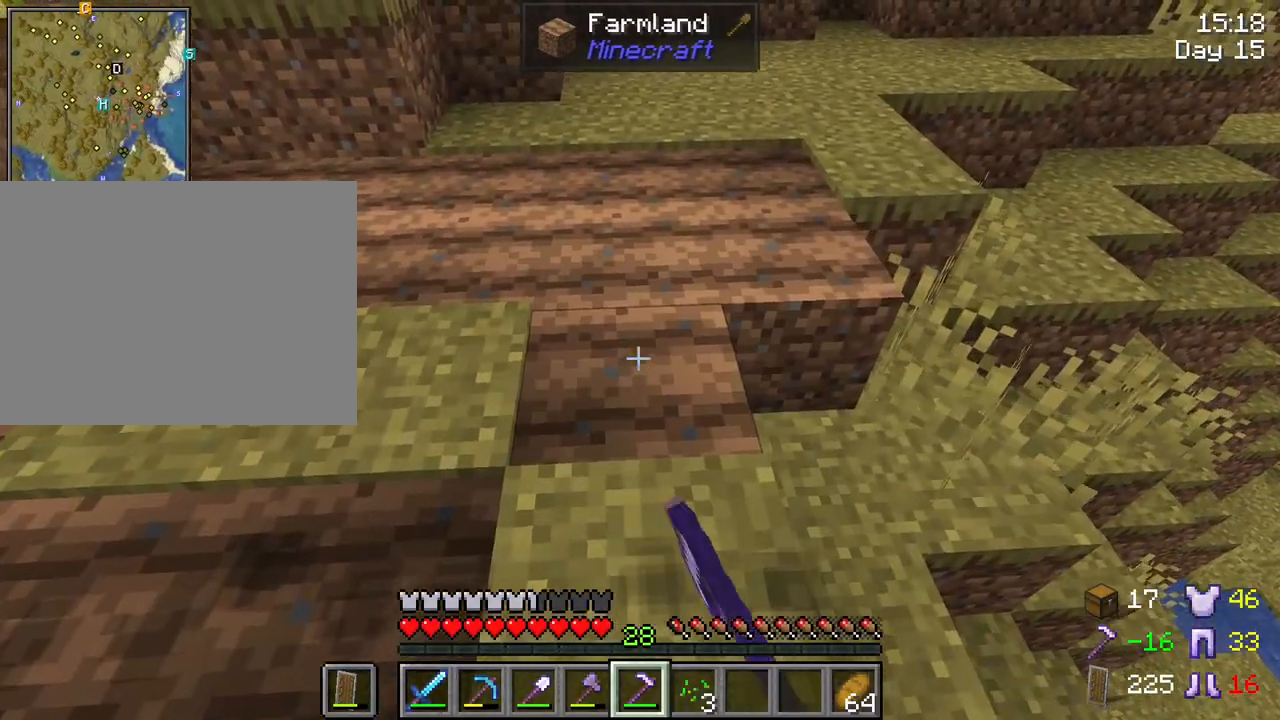
{"keys": ["d", "s"], "mouse": ["right"], "mouse_move": "still", "events": [[50, "a", "down"], [83, "mouse_right", "up"], [183, "mouse_right", "down"], [233, "s", "down"], [317, "a", "up"], [317, "mouse_right", "up"], [417, "mouse_right", "down"], [467, "d", "down"]]}
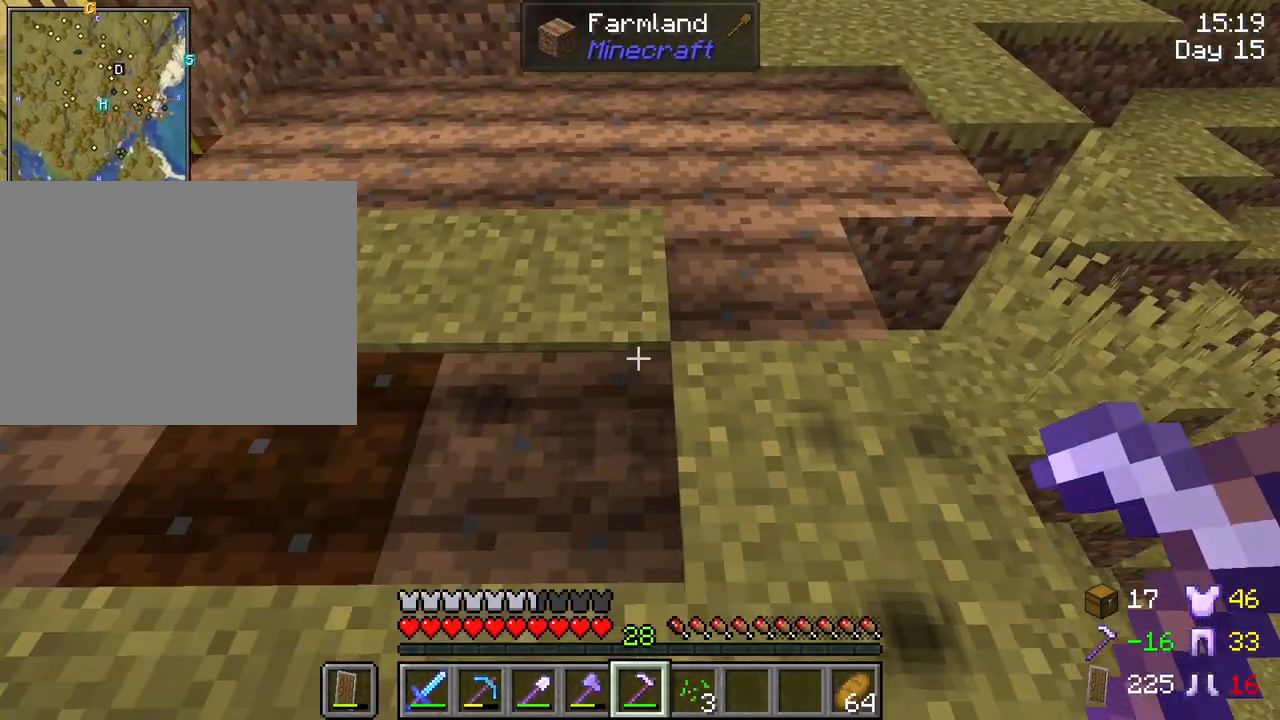
{"keys": ["a"], "mouse": [], "mouse_move": "still", "events": [[17, "s", "up"], [50, "mouse_right", "up"], [150, "d", "up"], [200, "mouse_right", "down"], [283, "a", "down"], [283, "mouse_right", "up"]]}
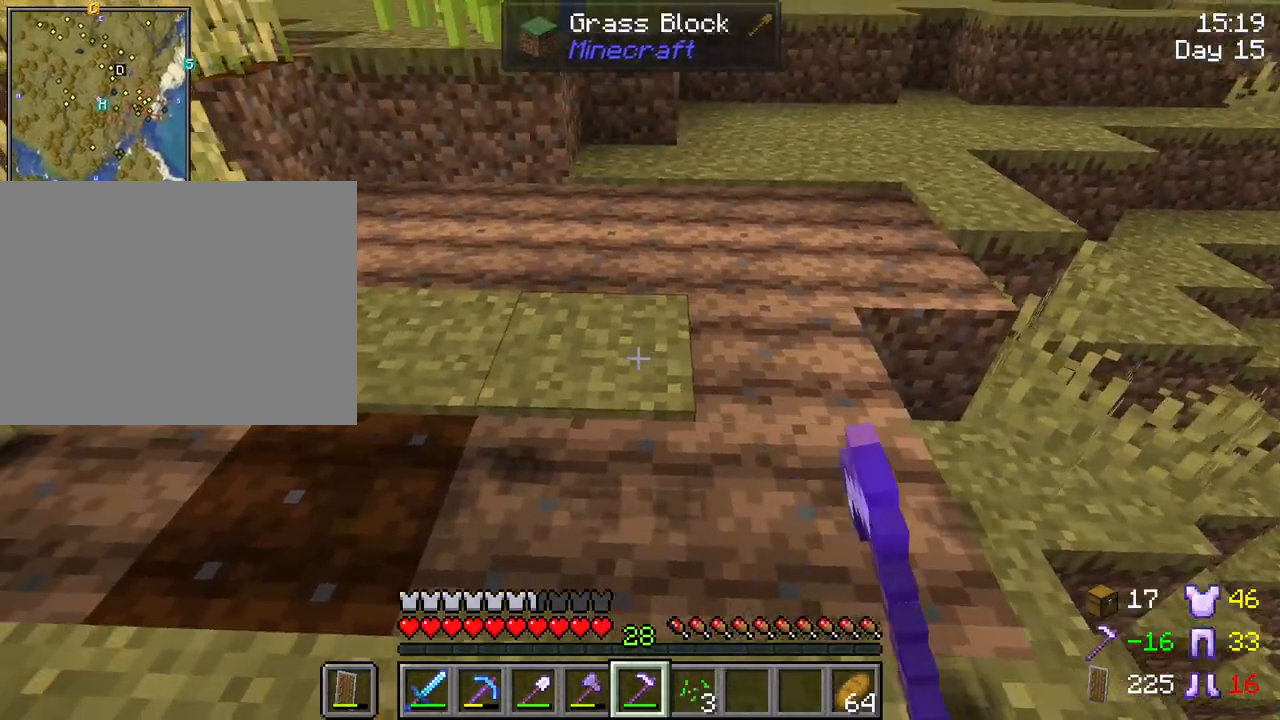
{"keys": ["a"], "mouse": [], "mouse_move": "still", "events": [[17, "mouse_right", "down"], [117, "mouse_right", "up"], [217, "mouse_right", "down"], [283, "mouse_right", "up"], [400, "mouse_right", "down"], [500, "mouse_right", "up"]]}
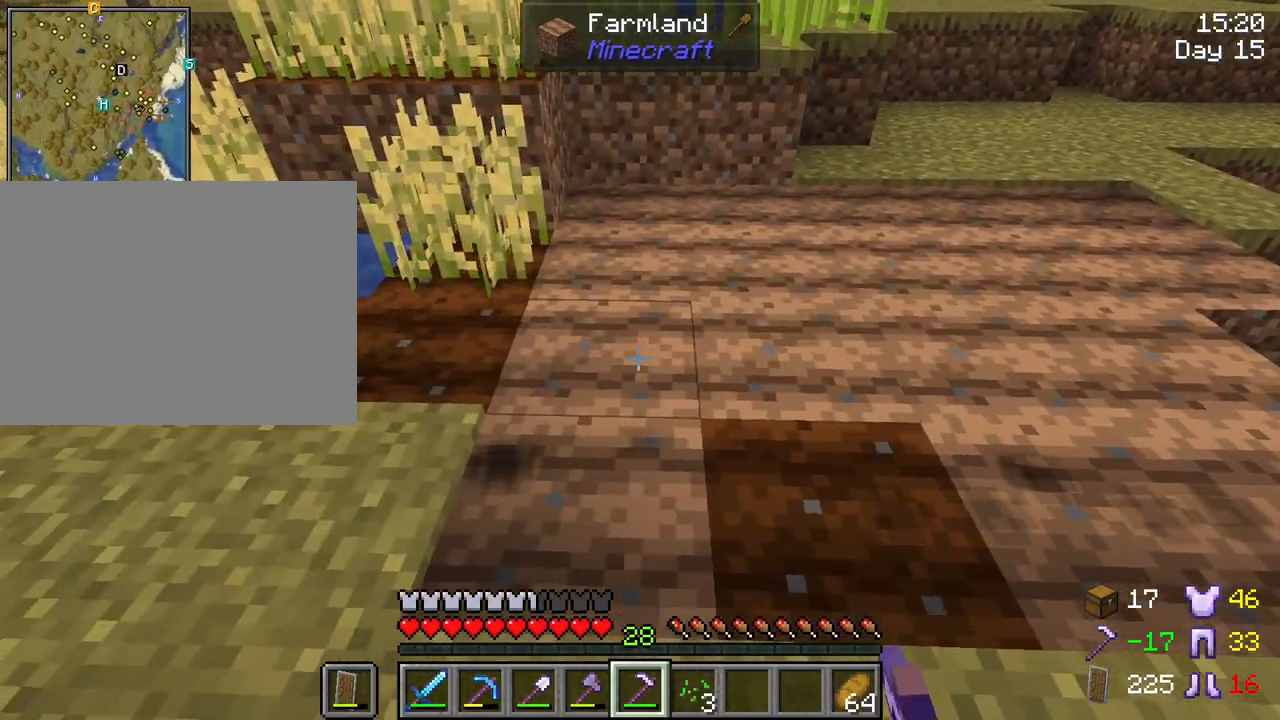
{"keys": ["a"], "mouse": ["right"], "mouse_move": "still", "events": [[183, "mouse_right", "down"], [267, "mouse_right", "up"], [417, "mouse_right", "down"]]}
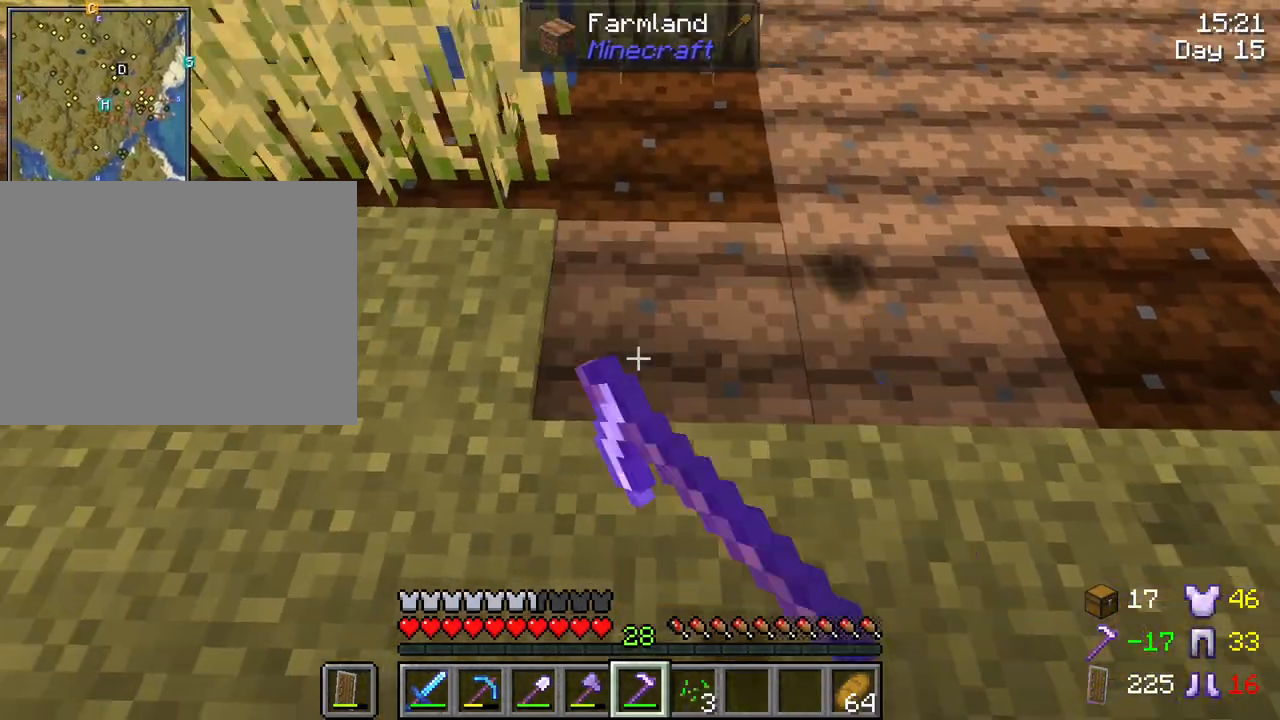
{"keys": ["a"], "mouse": ["right"], "mouse_move": "still", "events": [[17, "mouse_right", "up"], [50, "mouse_right", "down"], [150, "mouse_right", "up"], [233, "mouse_right", "down"], [333, "mouse_right", "up"], [433, "mouse_right", "down"]]}
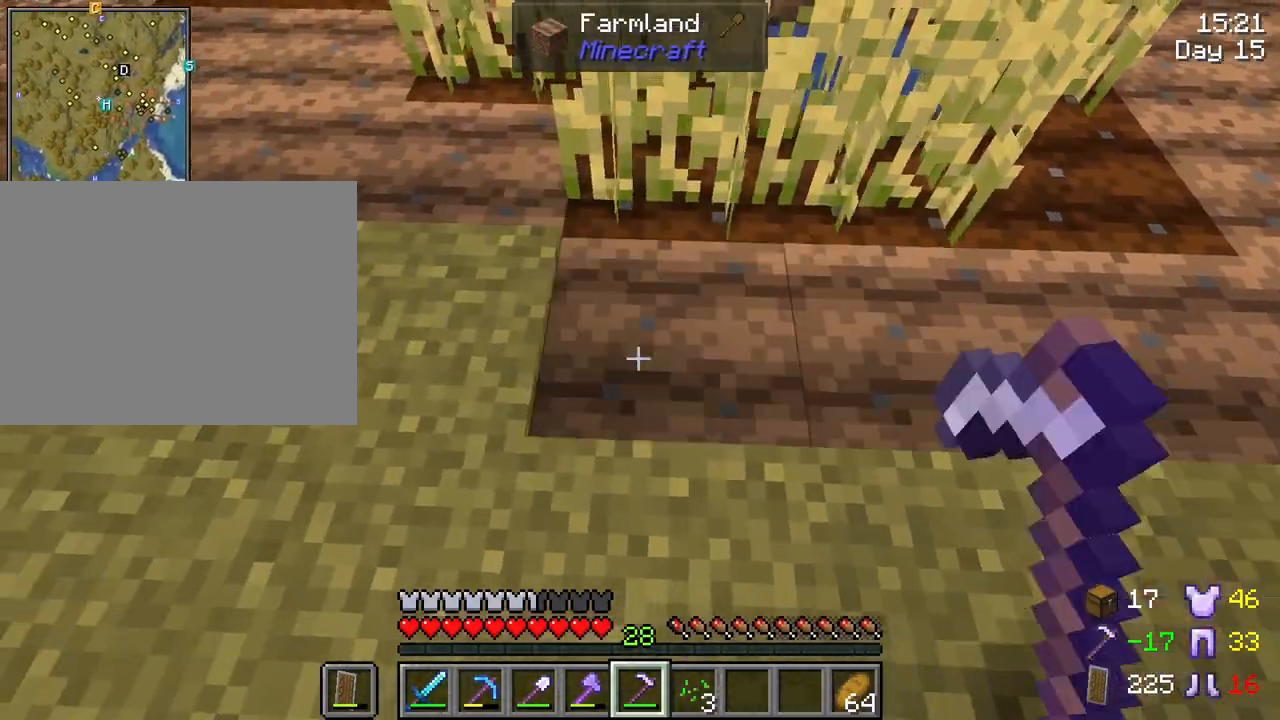
{"keys": ["a"], "mouse": ["right"], "mouse_move": "still", "events": [[17, "mouse_right", "up"], [167, "mouse_right", "down"], [267, "mouse_right", "up"], [300, "mouse_right", "down"]]}
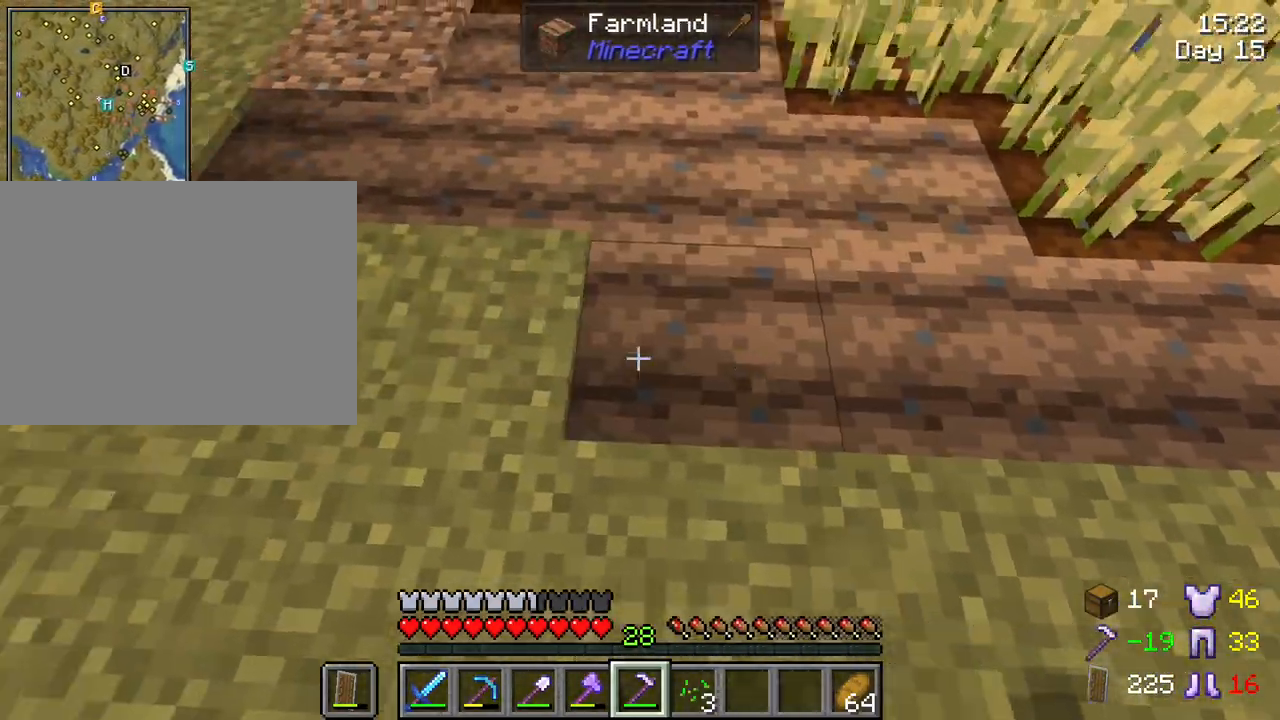
{"keys": ["a"], "mouse": ["right"], "mouse_move": "still", "events": [[317, "mouse_right", "up"], [367, "mouse_right", "down"]]}
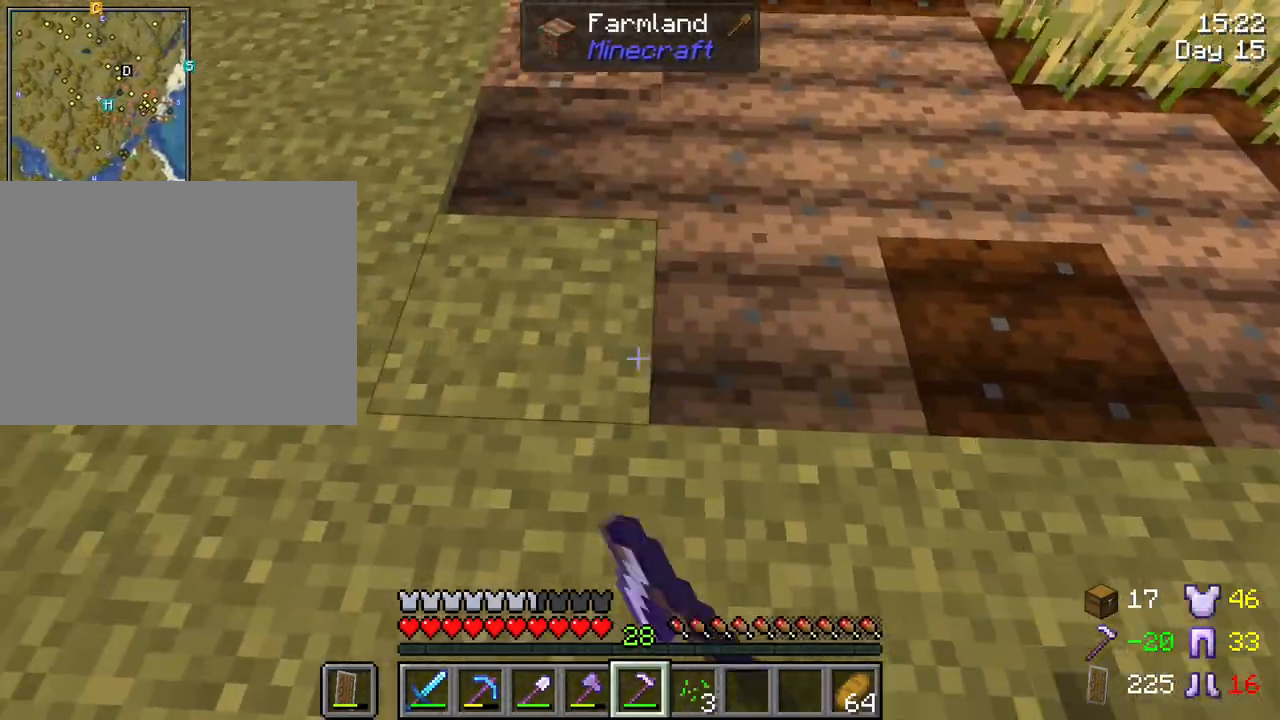
{"keys": [], "mouse": [], "mouse_move": "down", "events": [[17, "mouse_right", "up"], [50, "mouse_right", "down"], [100, "a", "up"], [150, "mouse_right", "up"]]}
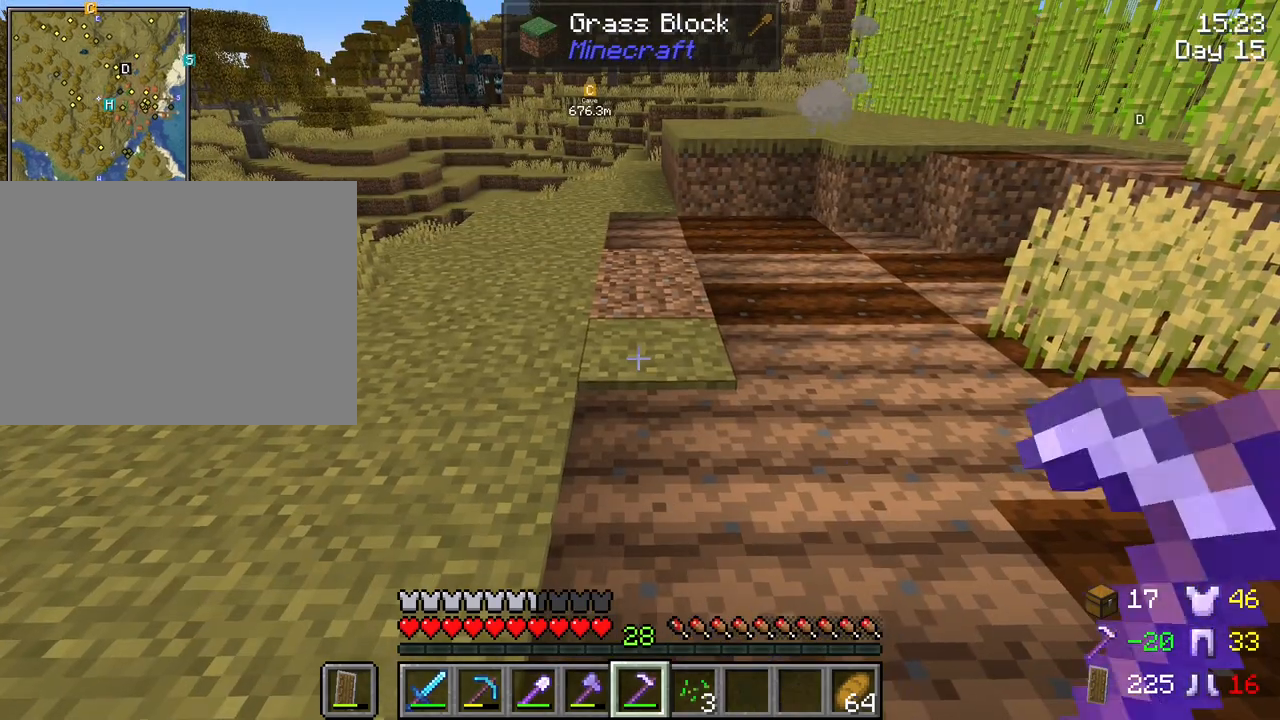
{"keys": [], "mouse": ["right"], "mouse_move": "still", "events": [[450, "mouse_right", "down"]]}
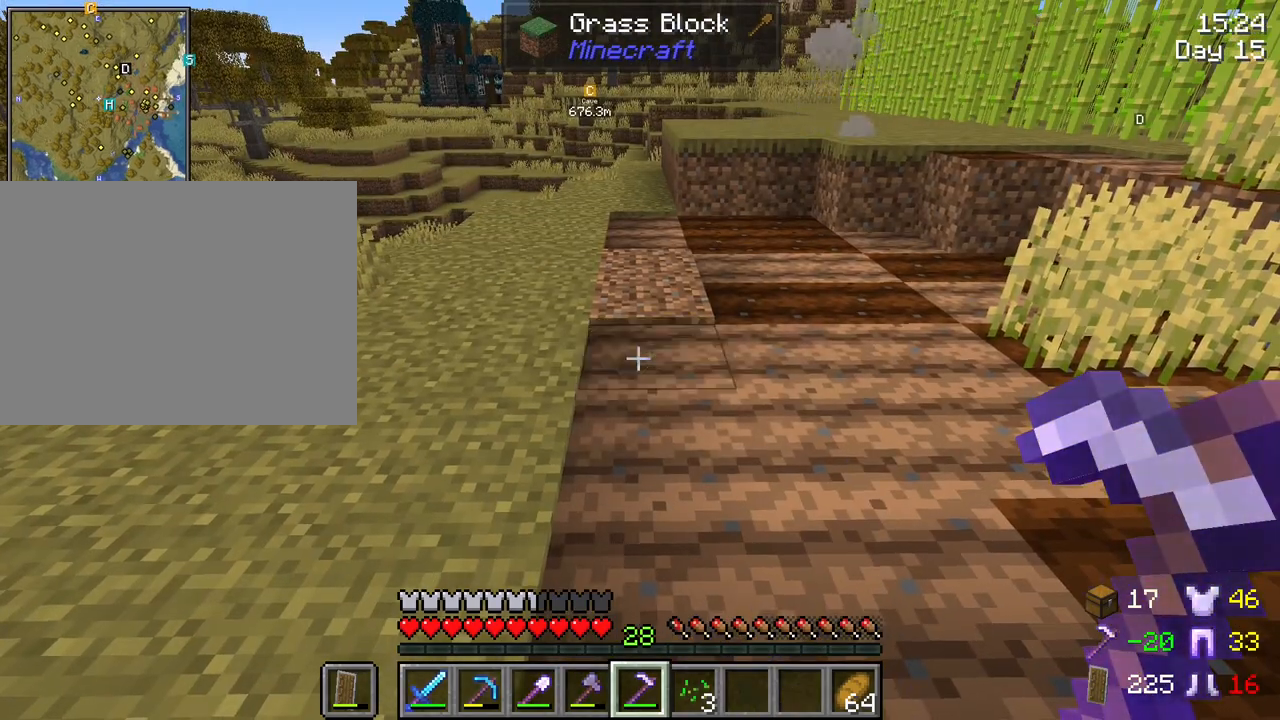
{"keys": [], "mouse": [], "mouse_move": "still", "events": [[267, "mouse_right", "up"]]}
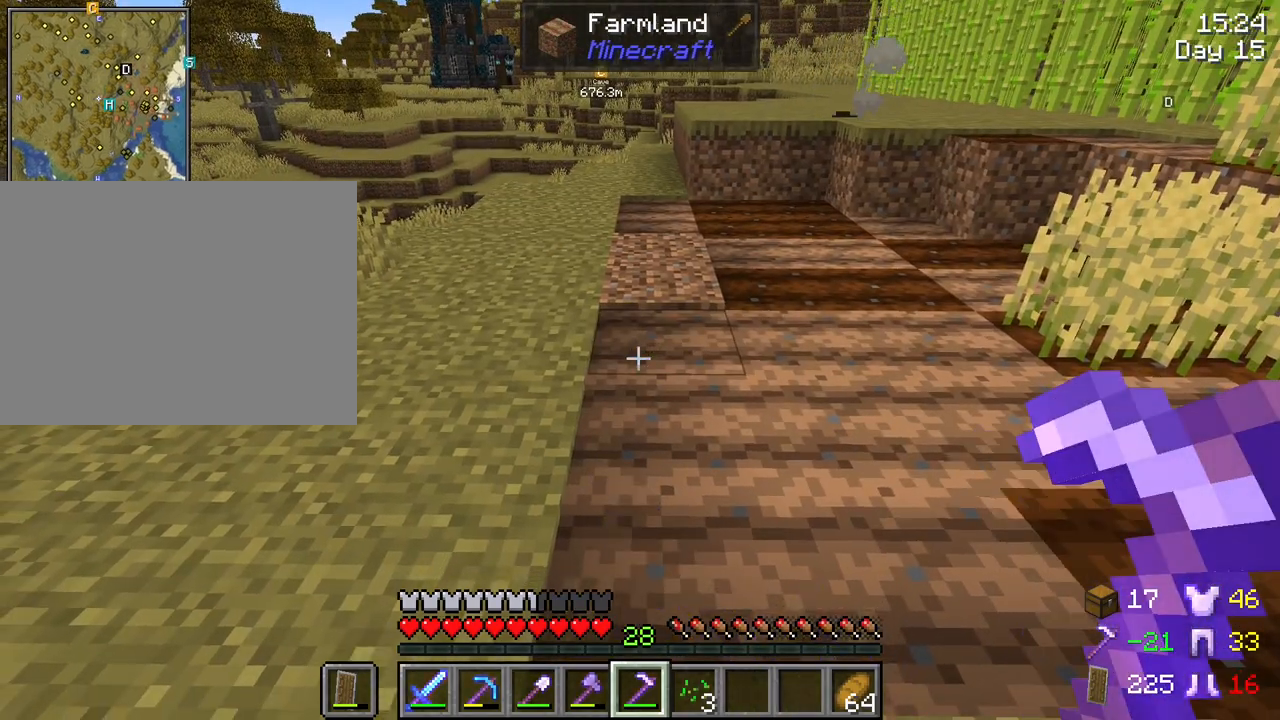
{"keys": ["w"], "mouse": ["right"], "mouse_move": "still", "events": [[200, "w", "down"], [483, "mouse_right", "down"]]}